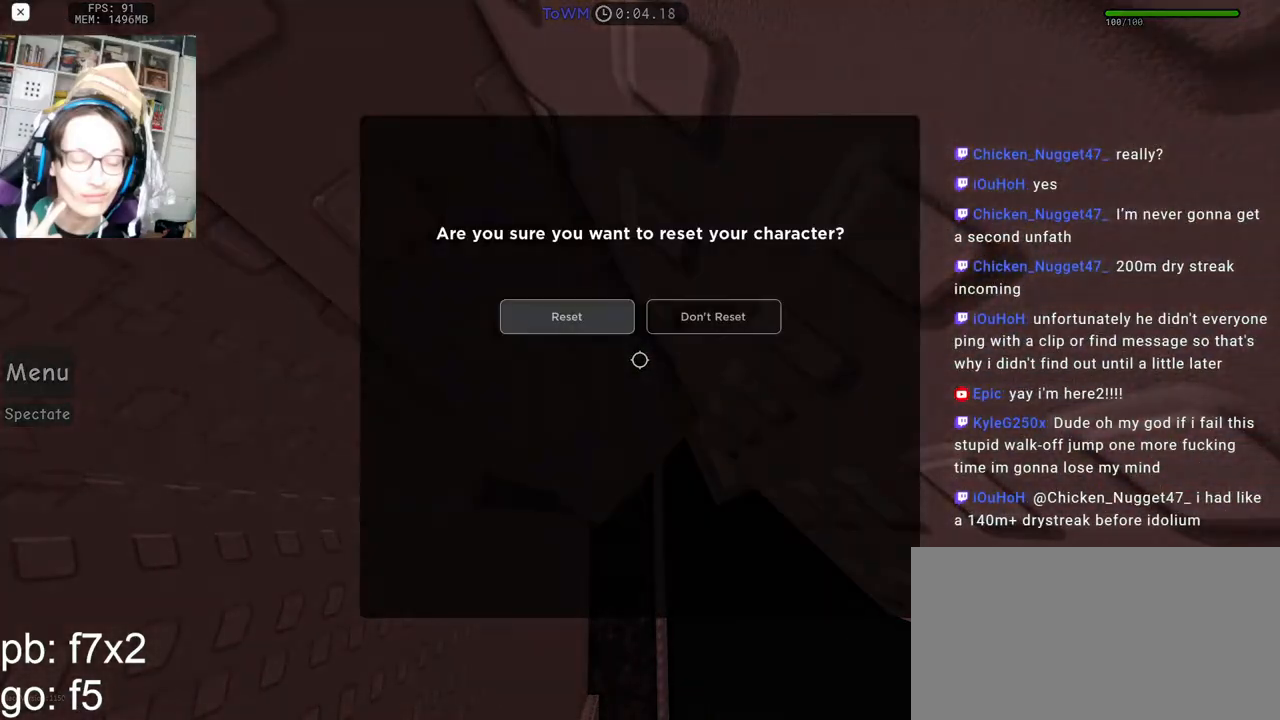
Gameplay with keyboard and mouse; each line is a JSON object with the keys and mouse buttons held at the frame after it. "events" lists presses ("down") and releases ("up") of "a", "ctrl", "d", "e", "q", "s", "shift", "space", "w", "mouse_left", "mouse_wheel", "mouse_right", "mouse_mb4" and "mouse_mb5" between this image and that frame as [ms after this image, input, new state], when the widget could be followed in between. "mouse_left", "mouse_wheel", "mouse_right", "mouse_mb4", "mouse_mb5" = the "left", "wheel", "right", "mb4", "mb5" buttons of the "mouse" list. No other keys are recorded. "wheel" means that the mouse wheel is clicked or scrolled. Mouse movement is not recorded.
{"keys": [], "mouse": [], "events": []}
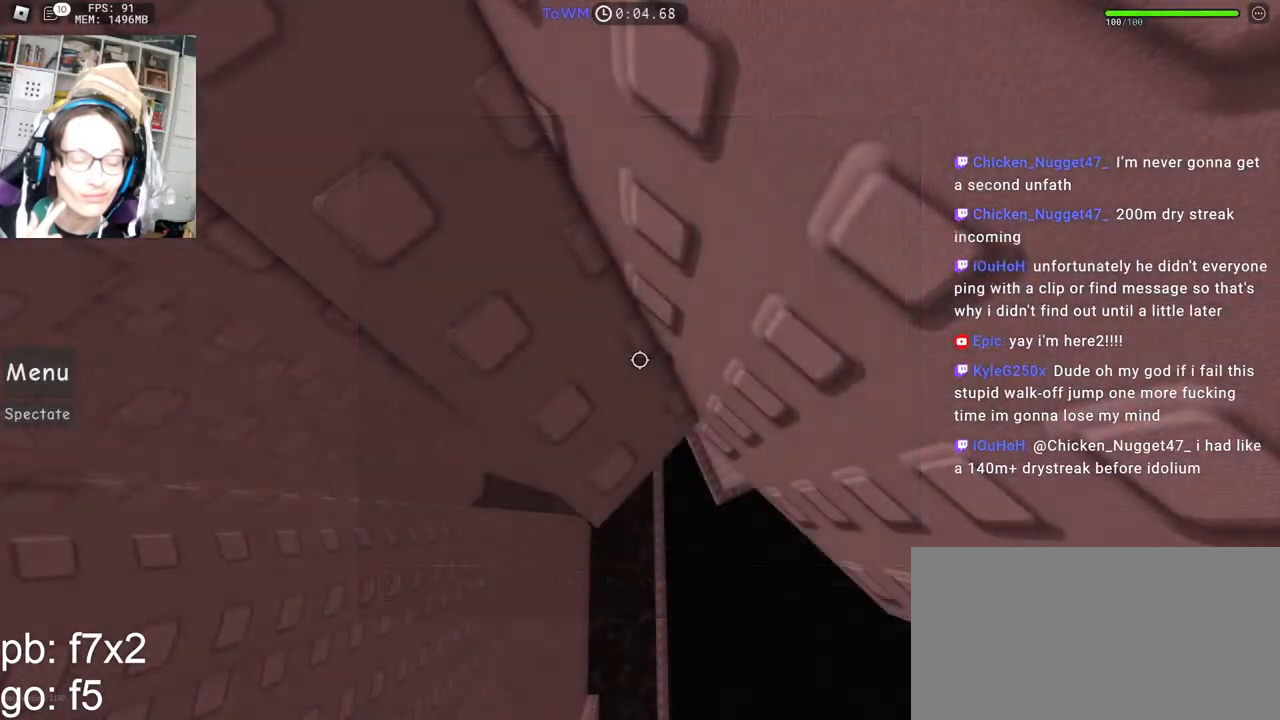
{"keys": [], "mouse": ["right"], "events": [[117, "shift", "down"], [267, "shift", "up"], [367, "mouse_right", "down"]]}
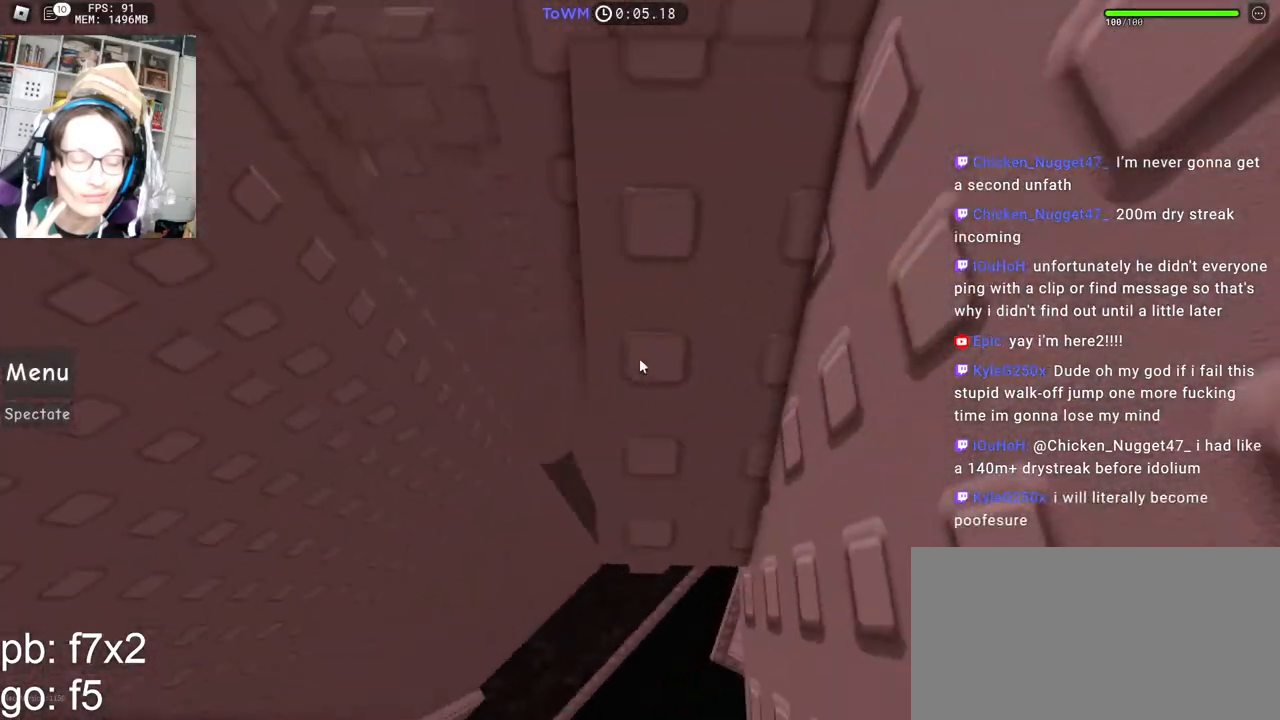
{"keys": [], "mouse": ["right"], "events": [[17, "w", "down"], [284, "shift", "down"], [434, "w", "up"], [467, "shift", "up"]]}
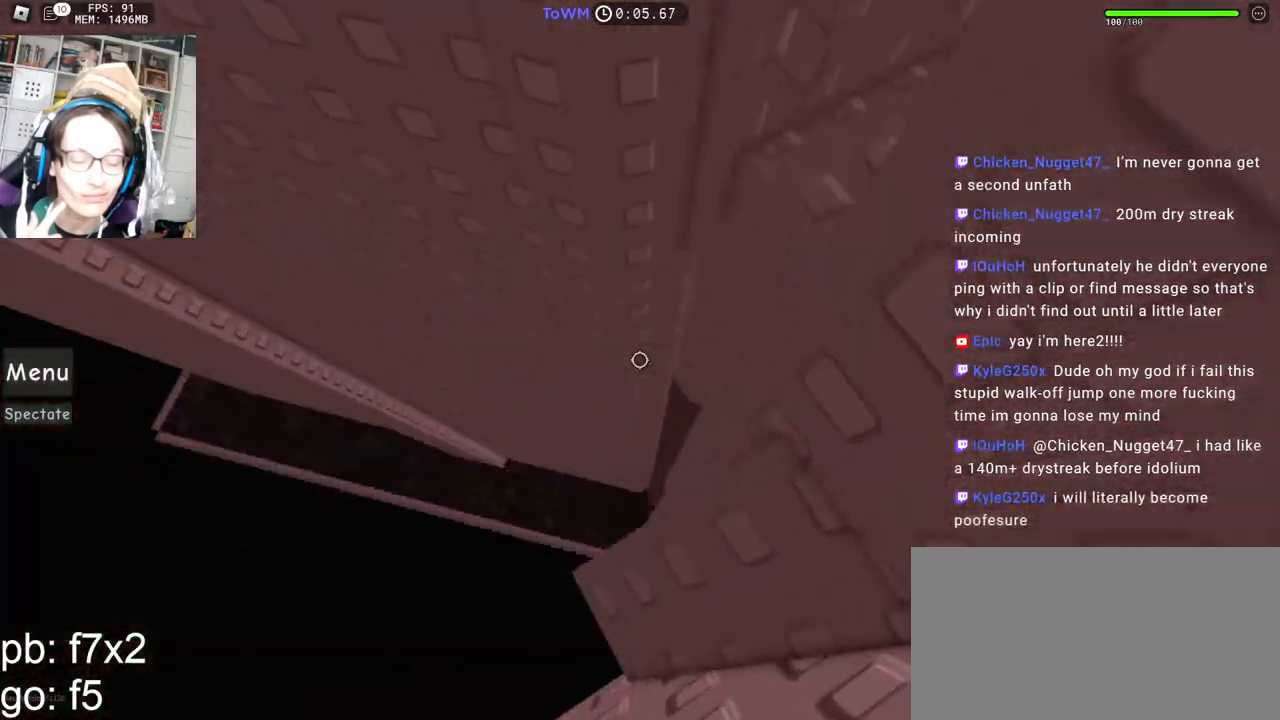
{"keys": ["w"], "mouse": ["right"], "events": [[150, "w", "down"]]}
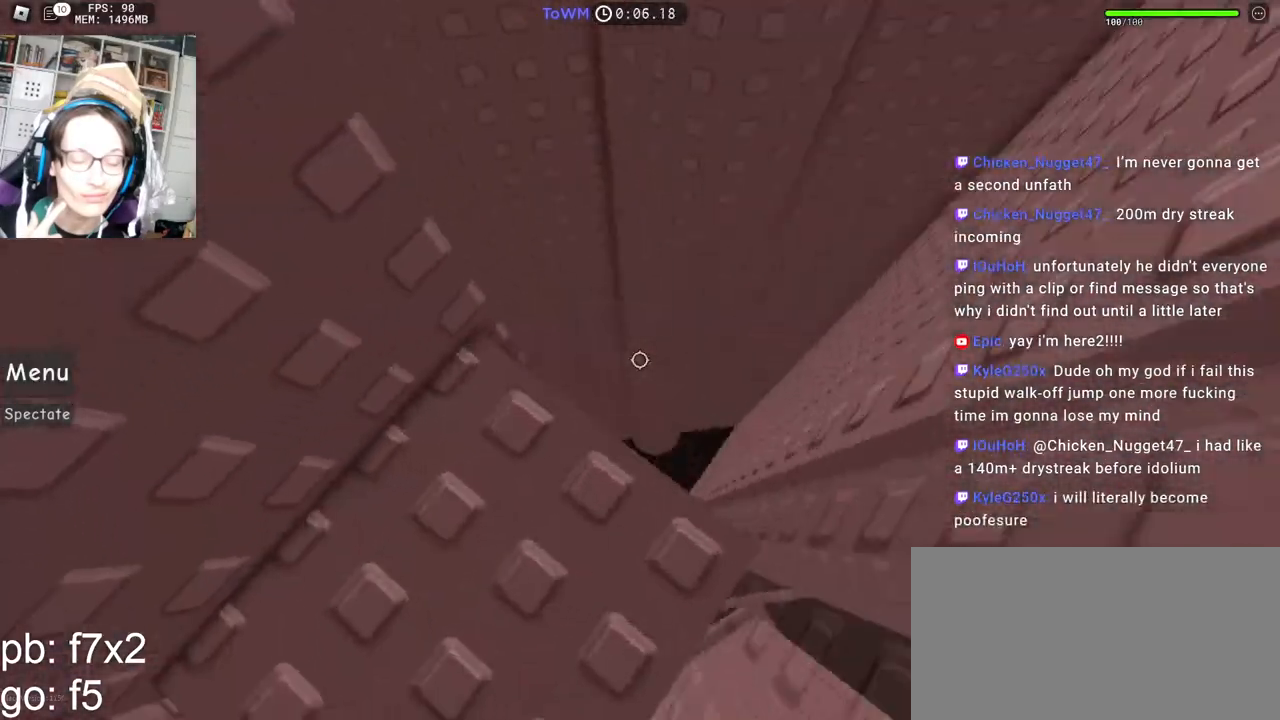
{"keys": [], "mouse": ["right"], "events": [[17, "w", "up"], [250, "w", "down"], [267, "d", "down"], [334, "d", "up"], [367, "w", "up"]]}
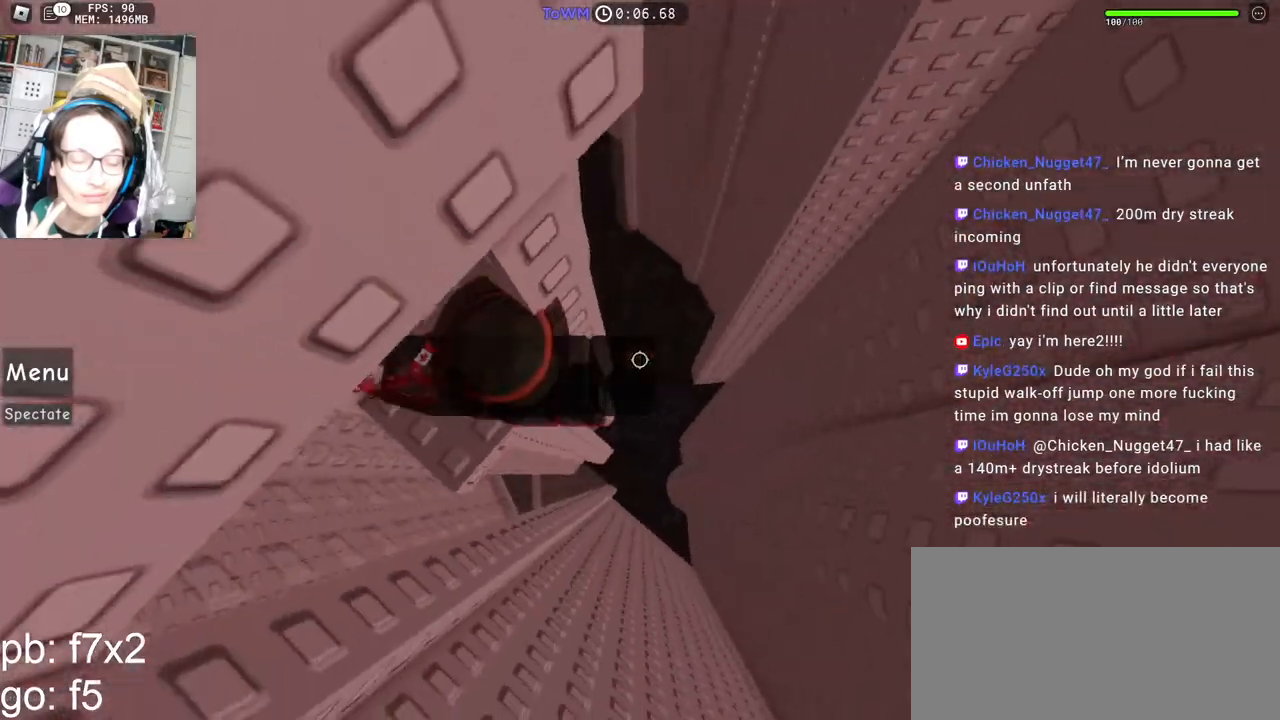
{"keys": ["d", "w"], "mouse": ["right"], "events": [[100, "d", "down"], [217, "space", "down"], [284, "space", "up"], [434, "w", "down"]]}
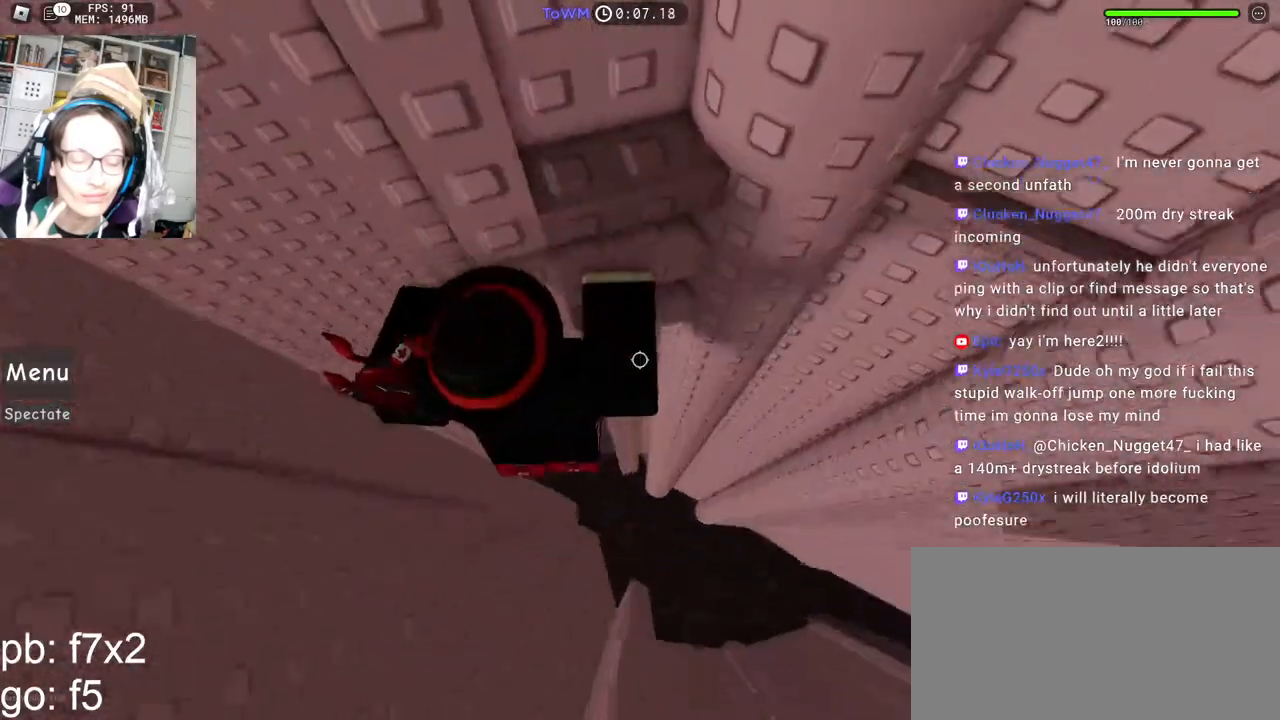
{"keys": ["w"], "mouse": ["right"], "events": [[17, "shift", "down"], [50, "d", "up"], [200, "shift", "up"]]}
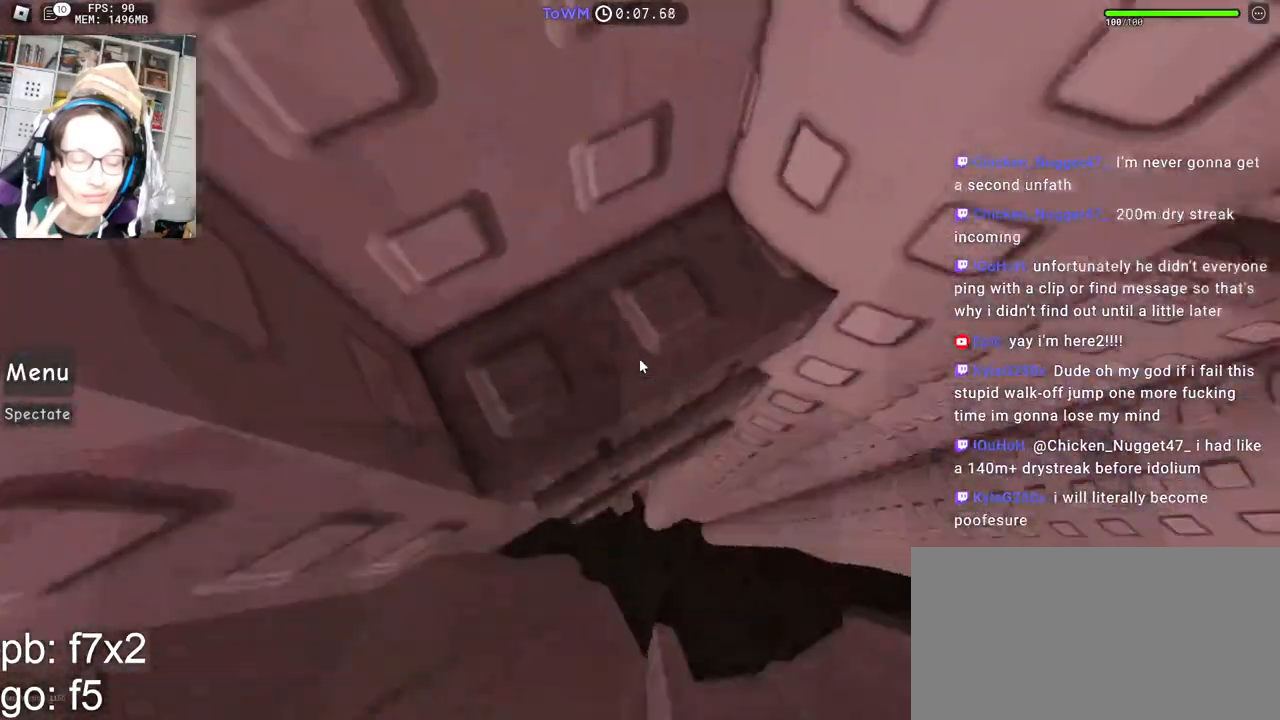
{"keys": ["w"], "mouse": ["right"], "events": [[50, "a", "down"], [167, "a", "up"], [167, "w", "up"], [300, "w", "down"], [350, "w", "up"], [484, "w", "down"]]}
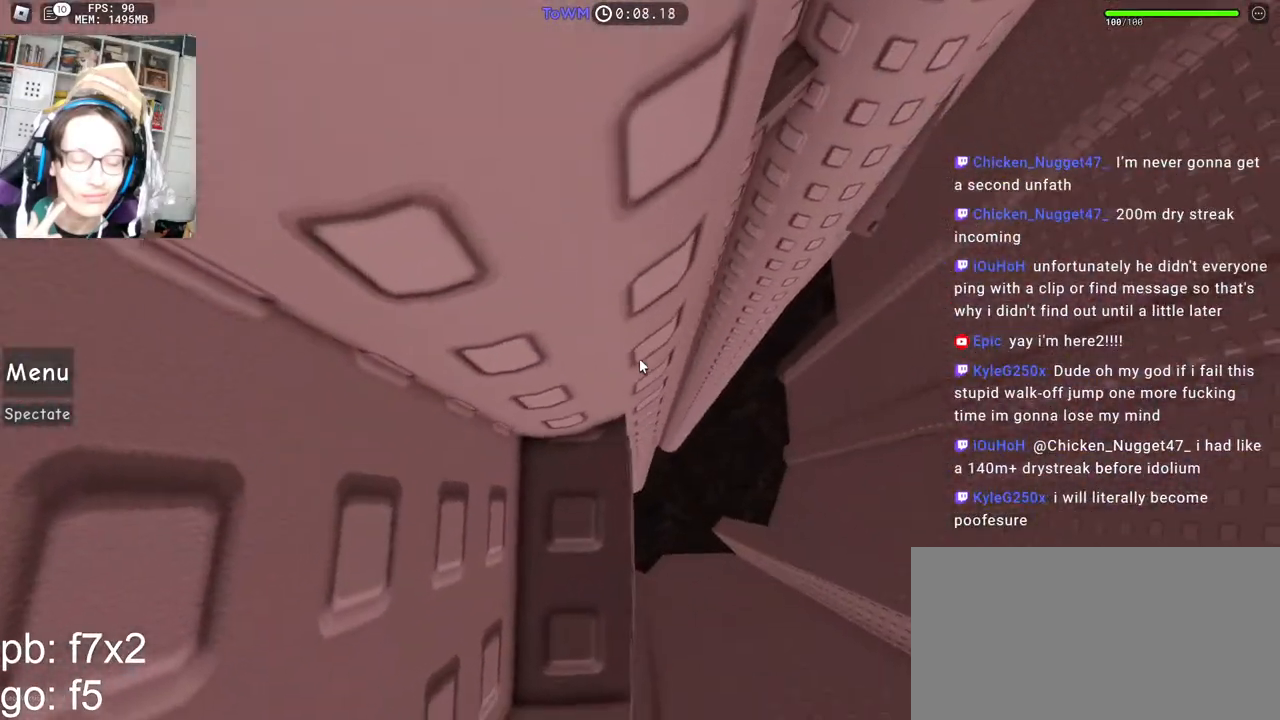
{"keys": [], "mouse": ["right"], "events": [[34, "w", "up"], [317, "w", "down"], [350, "w", "up"]]}
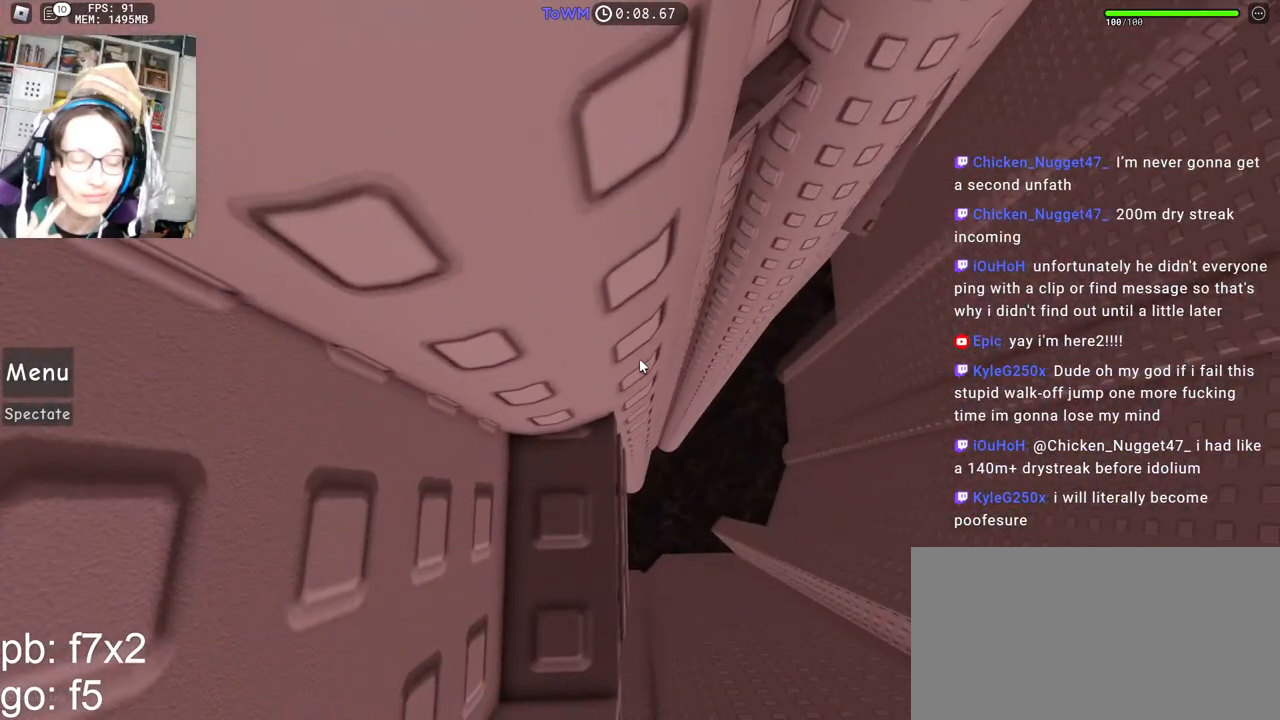
{"keys": [], "mouse": ["right"], "events": []}
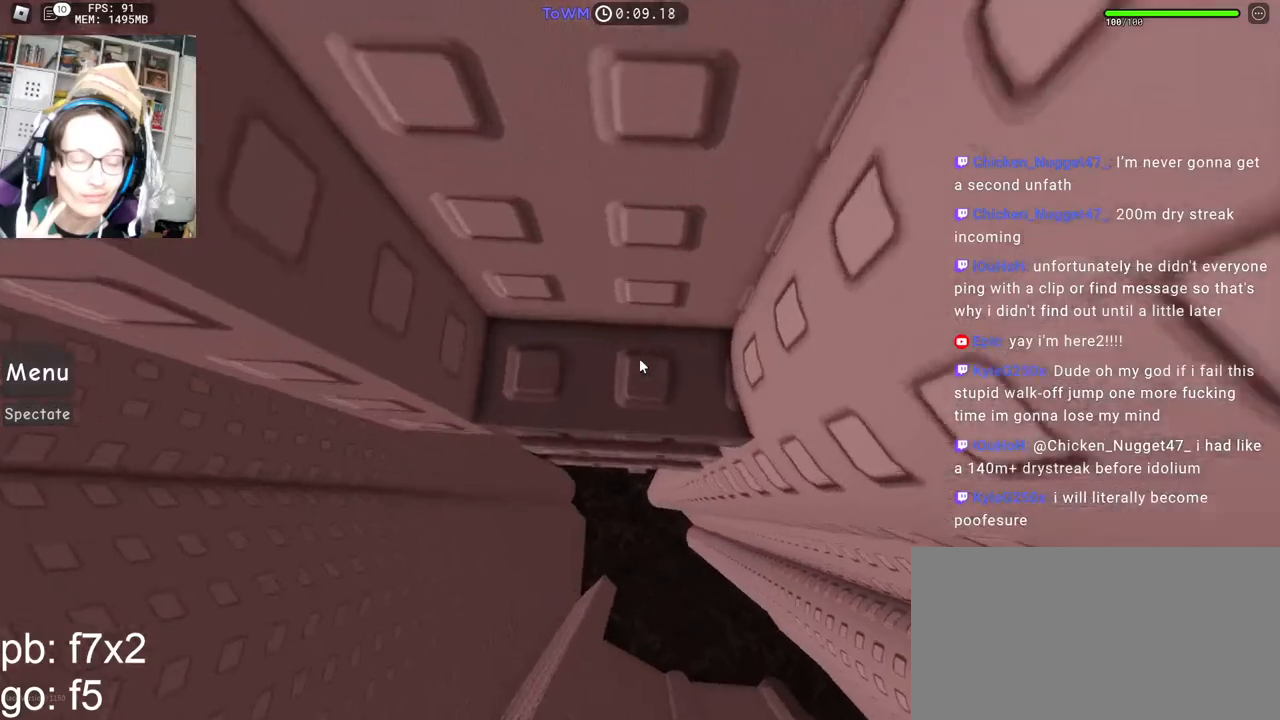
{"keys": ["d", "w"], "mouse": ["right"], "events": [[167, "d", "down"], [484, "w", "down"]]}
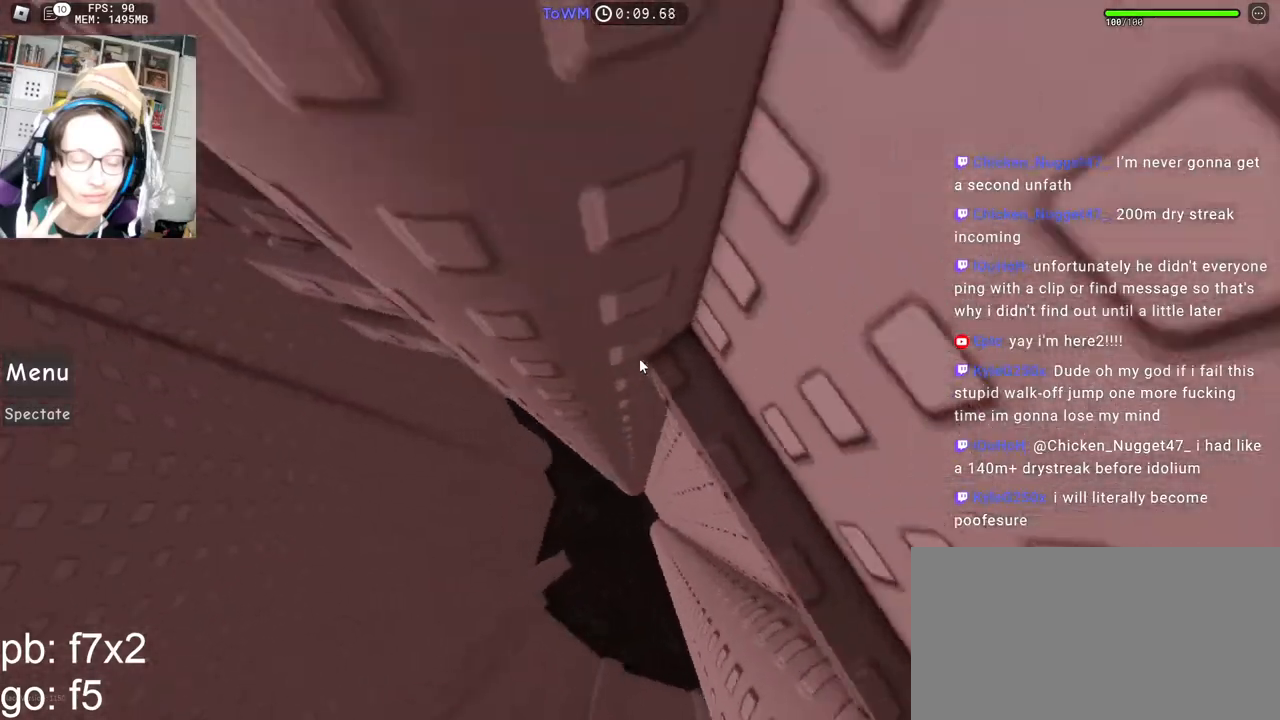
{"keys": [], "mouse": ["right"], "events": [[67, "d", "up"], [150, "w", "up"], [234, "w", "down"], [267, "w", "up"]]}
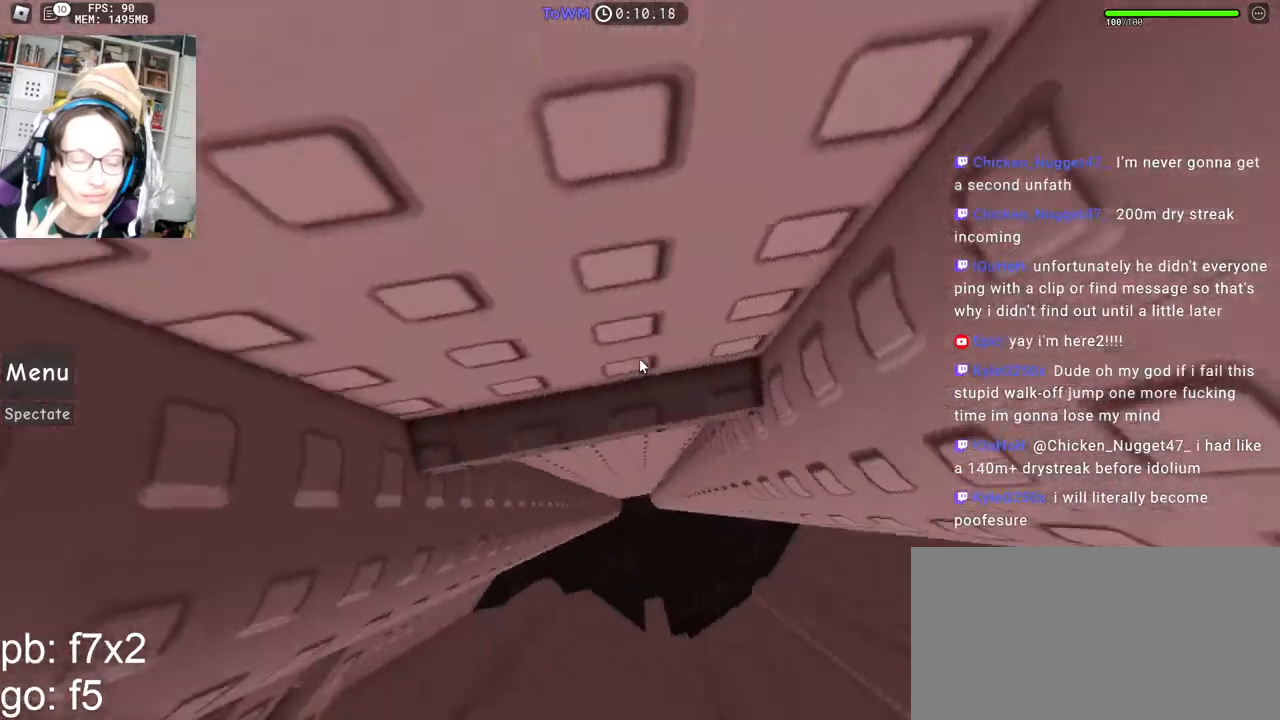
{"keys": ["d"], "mouse": ["right"], "events": [[184, "d", "down"]]}
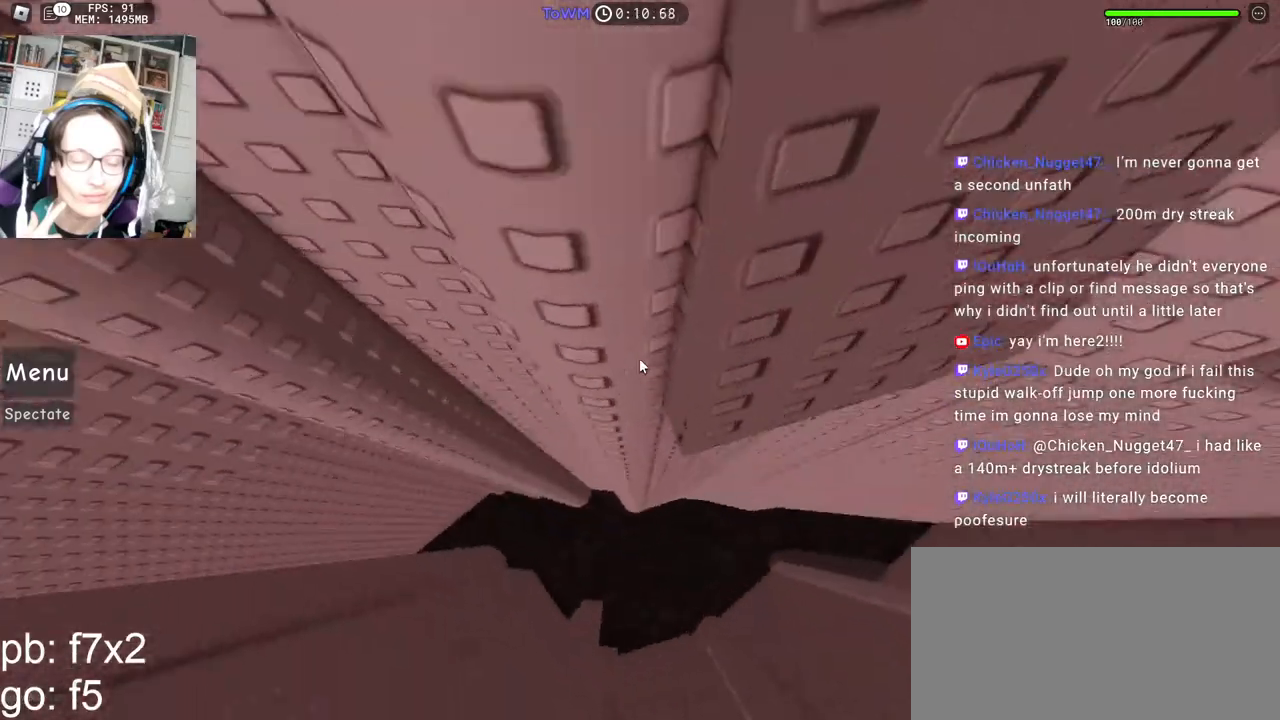
{"keys": [], "mouse": [], "events": [[34, "w", "down"], [134, "d", "up"], [300, "w", "up"], [317, "mouse_right", "up"]]}
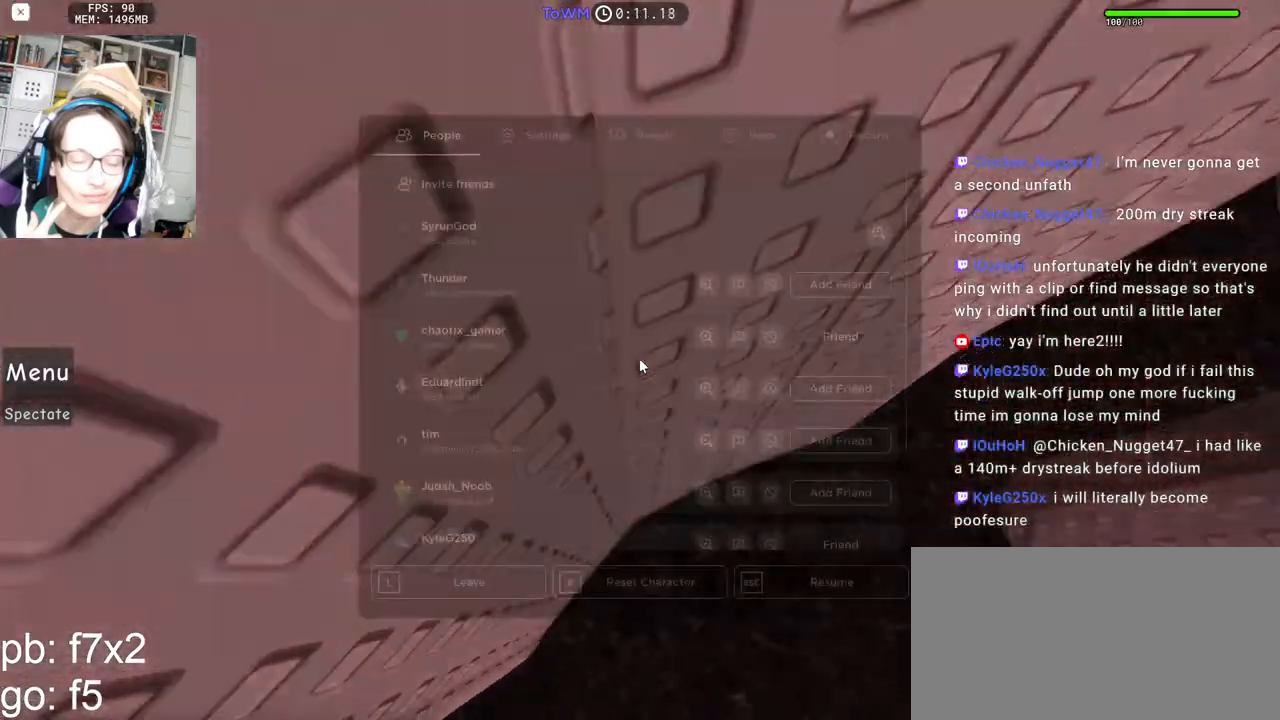
{"keys": [], "mouse": [], "events": []}
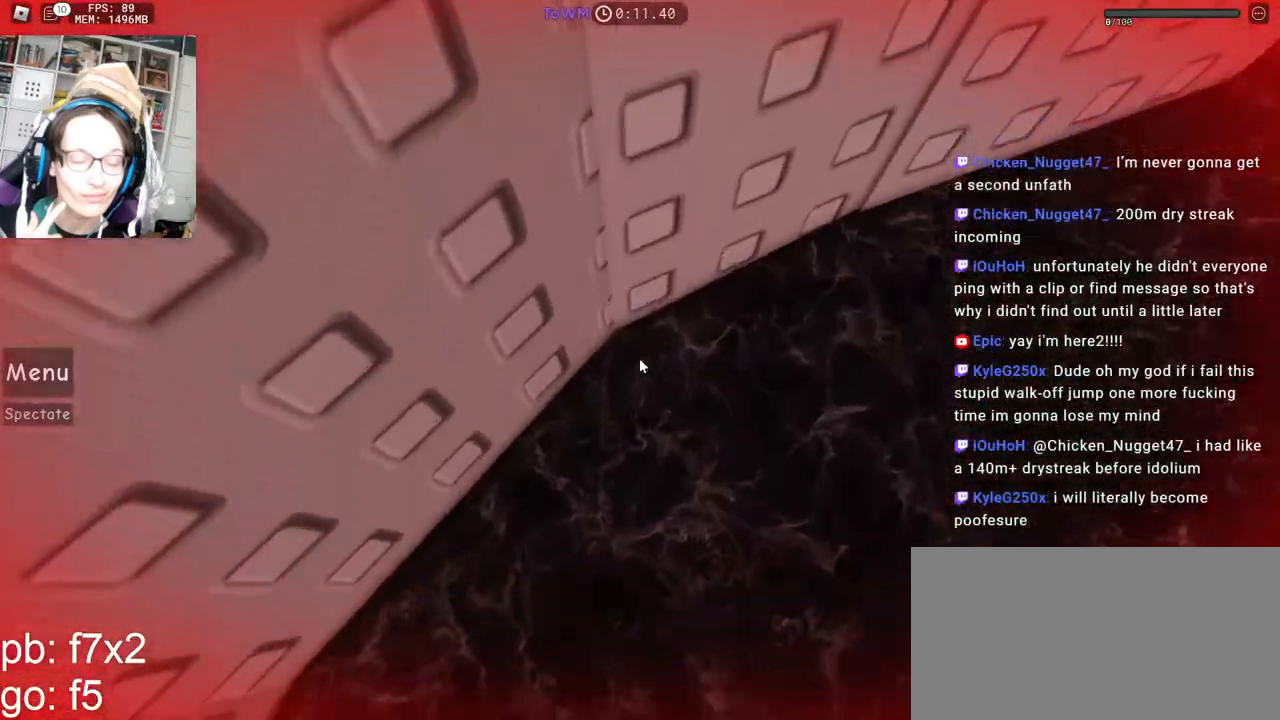
{"keys": [], "mouse": [], "events": []}
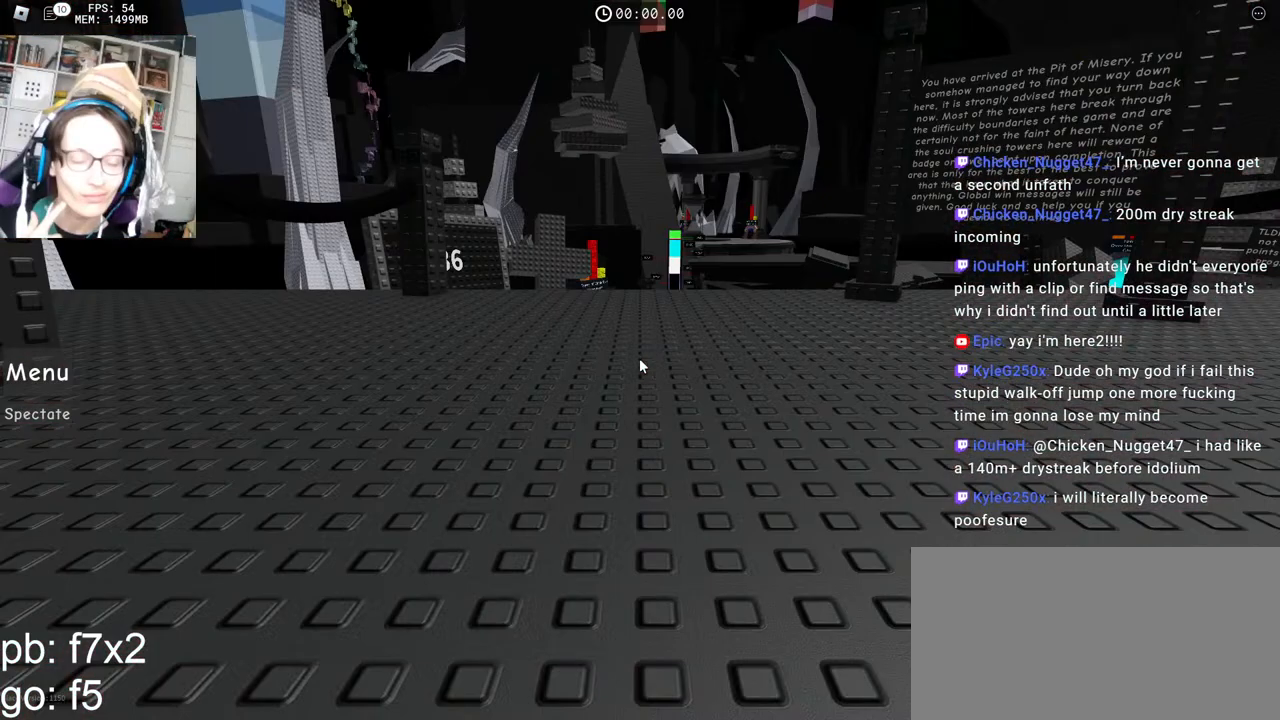
{"keys": [], "mouse": ["right"], "events": [[234, "mouse_right", "down"]]}
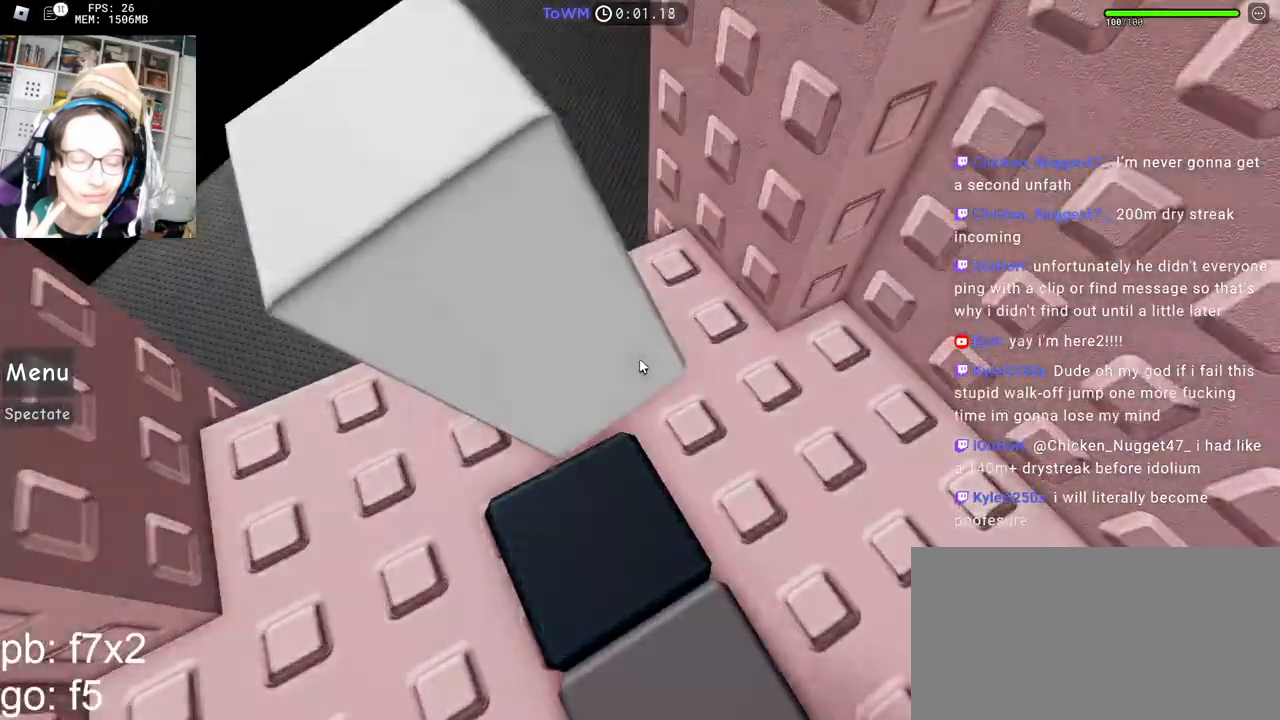
{"keys": ["d", "w"], "mouse": ["right"]}
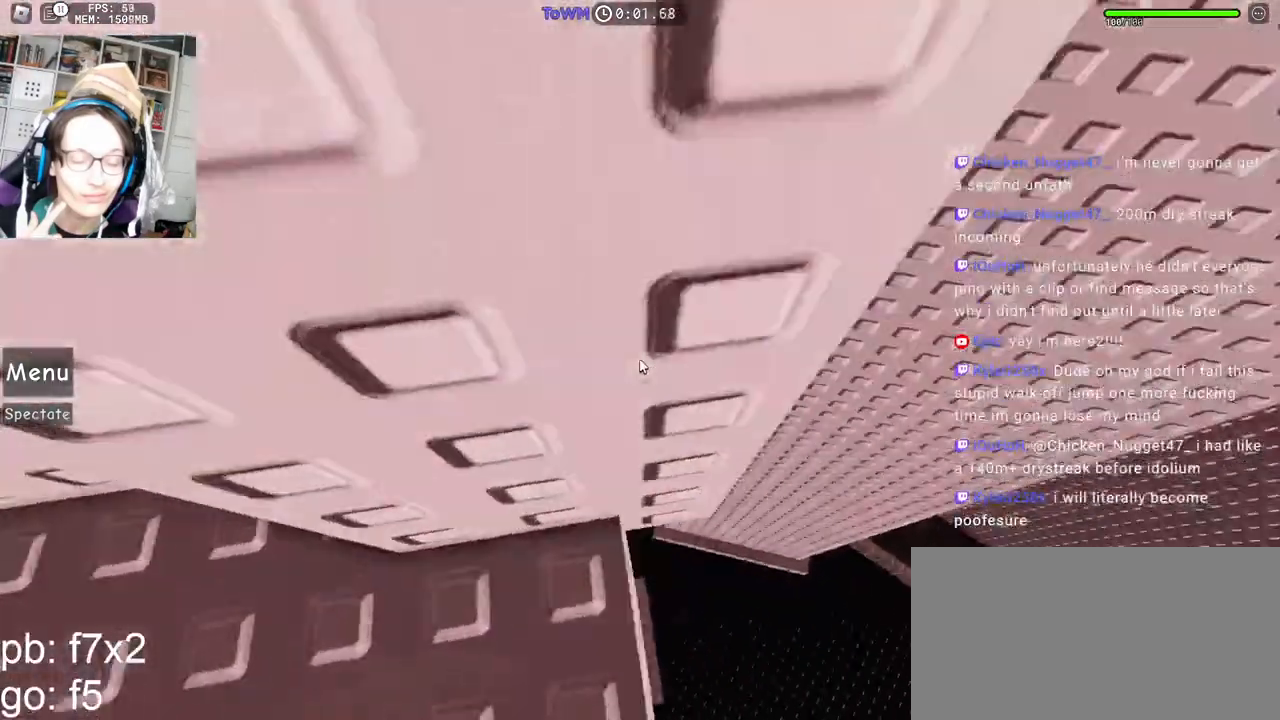
{"keys": ["d"], "mouse": ["right"], "events": [[84, "w", "up"], [117, "space", "down"], [200, "space", "up"]]}
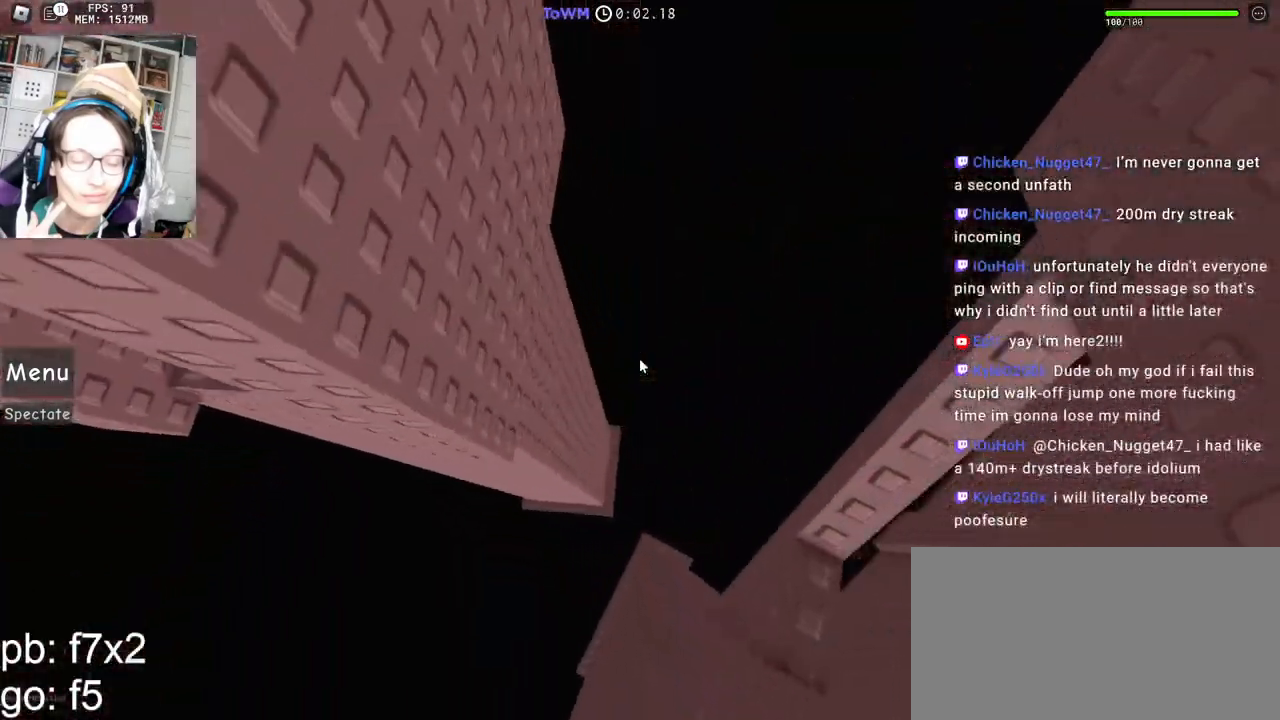
{"keys": [], "mouse": ["right"], "events": [[234, "d", "up"]]}
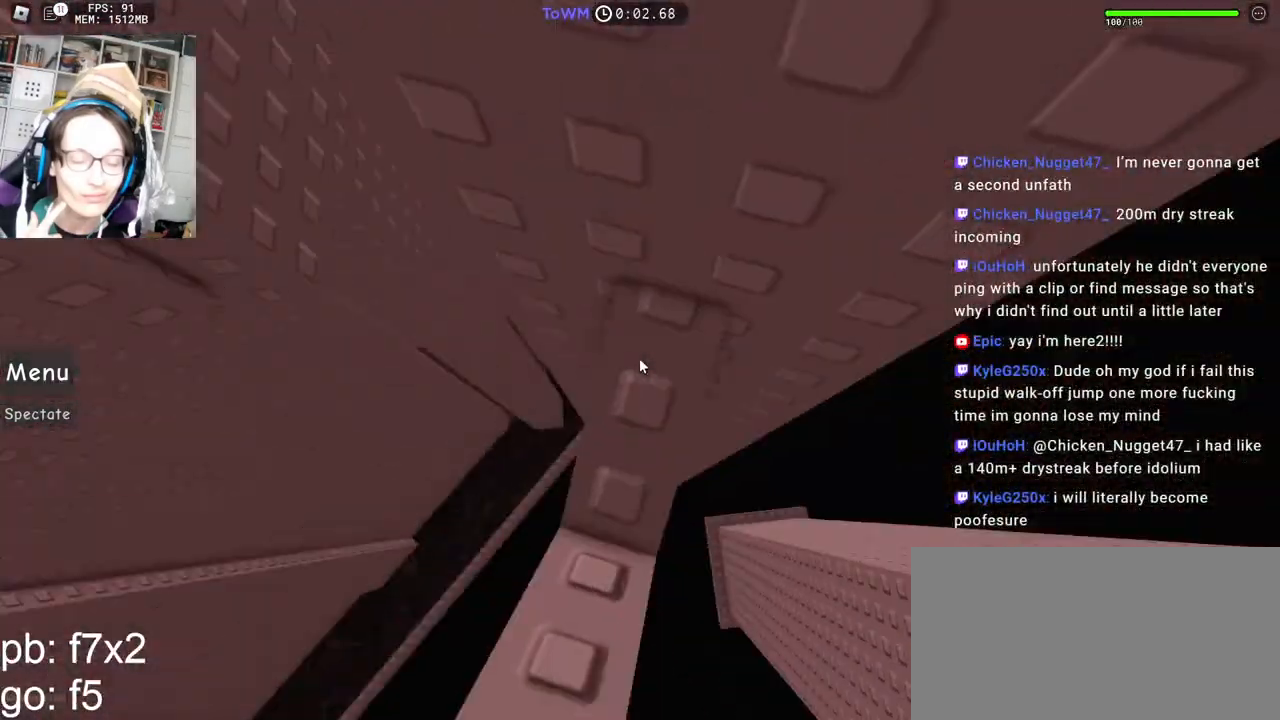
{"keys": ["a", "space"], "mouse": ["right"], "events": [[50, "a", "down"], [50, "s", "down"], [134, "a", "up"], [150, "s", "up"], [334, "a", "down"], [500, "space", "down"]]}
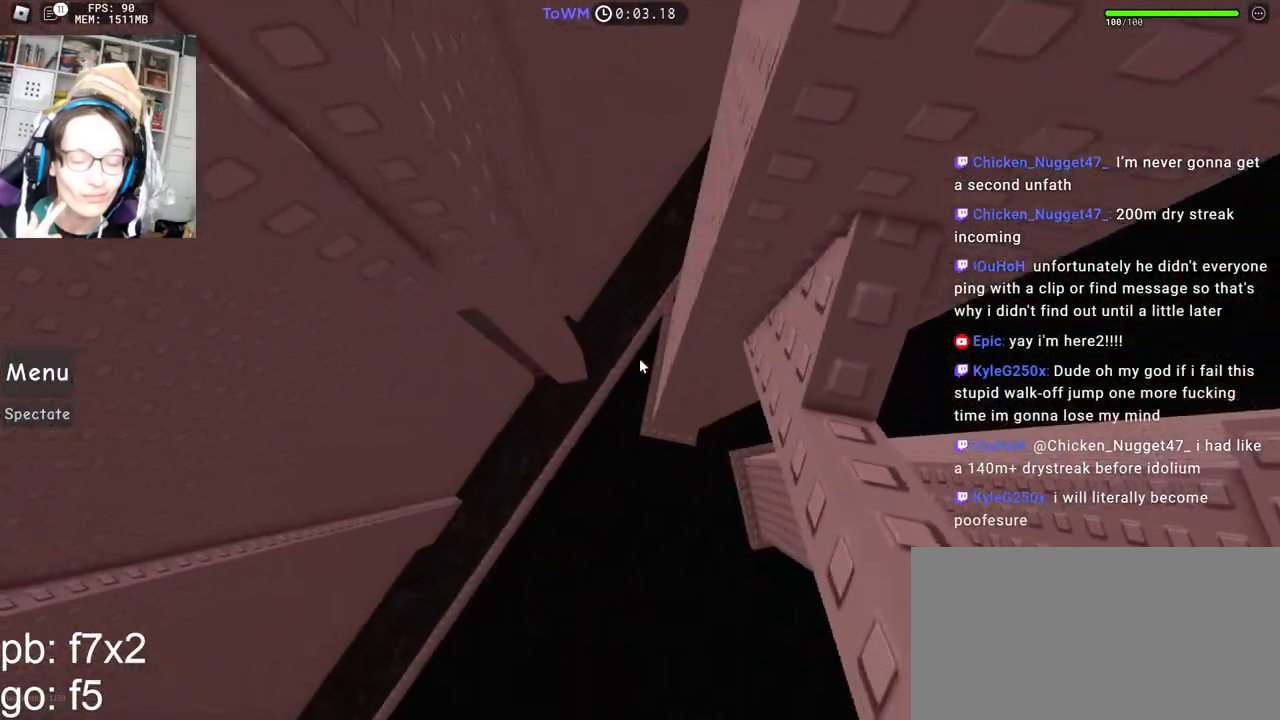
{"keys": ["a"], "mouse": ["right"], "events": [[67, "space", "up"]]}
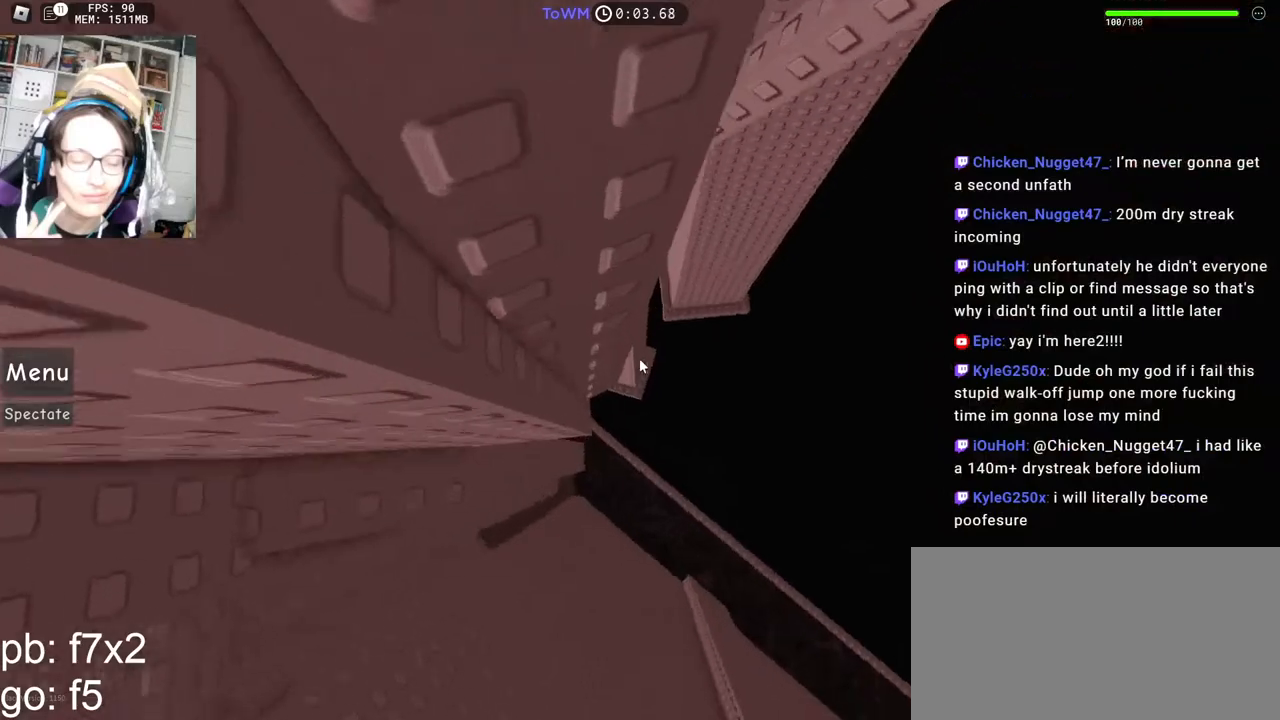
{"keys": [], "mouse": [], "events": [[34, "shift", "down"], [67, "w", "down"], [184, "shift", "up"], [200, "a", "up"], [217, "w", "up"], [234, "mouse_right", "up"]]}
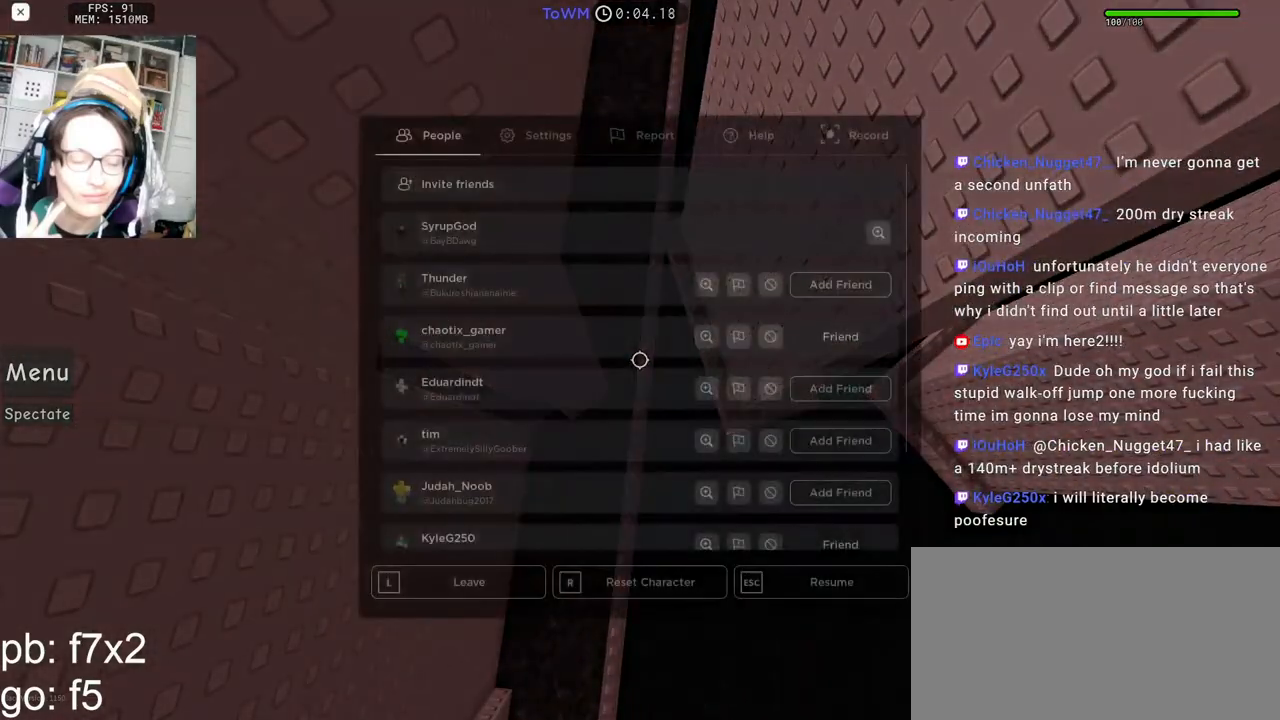
{"keys": [], "mouse": [], "events": [[334, "shift", "down"], [434, "shift", "up"]]}